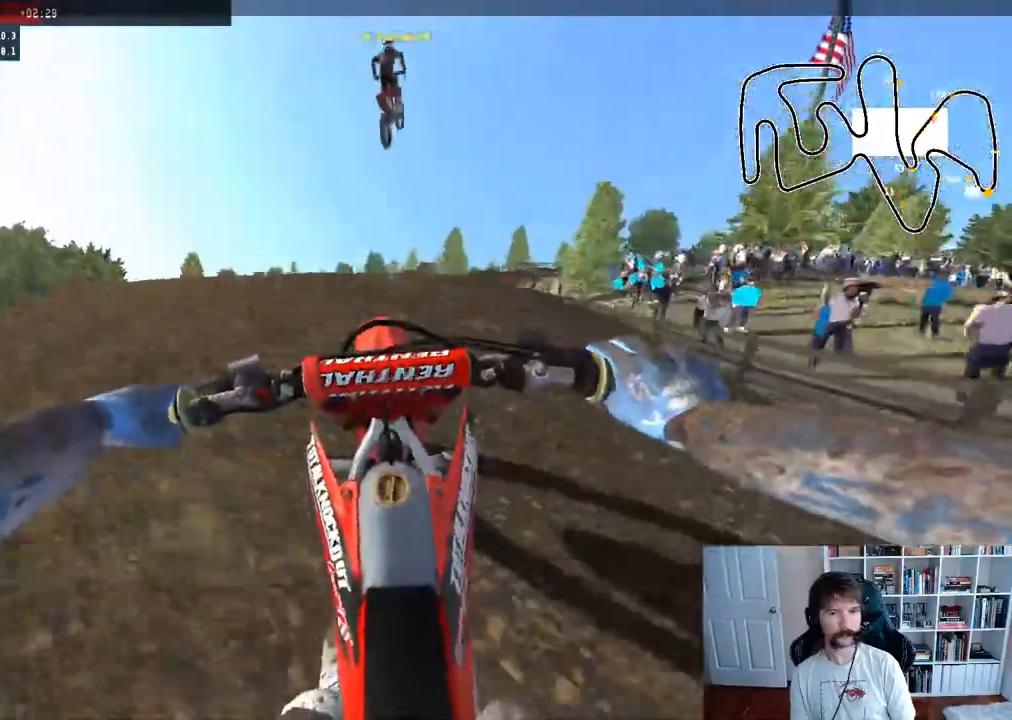
Gameplay with a controller (Xbox layout); each line is a JSON object with the inputs held at the frame after it. "events" lists button and stick changes between this image and that frame as [ms after this image, input, new state], when the widget could be followed in between.
{"buttons": ["B"], "left_stick": "center", "right_stick": "center", "events": [[233, "R2", "up"], [417, "B", "down"]]}
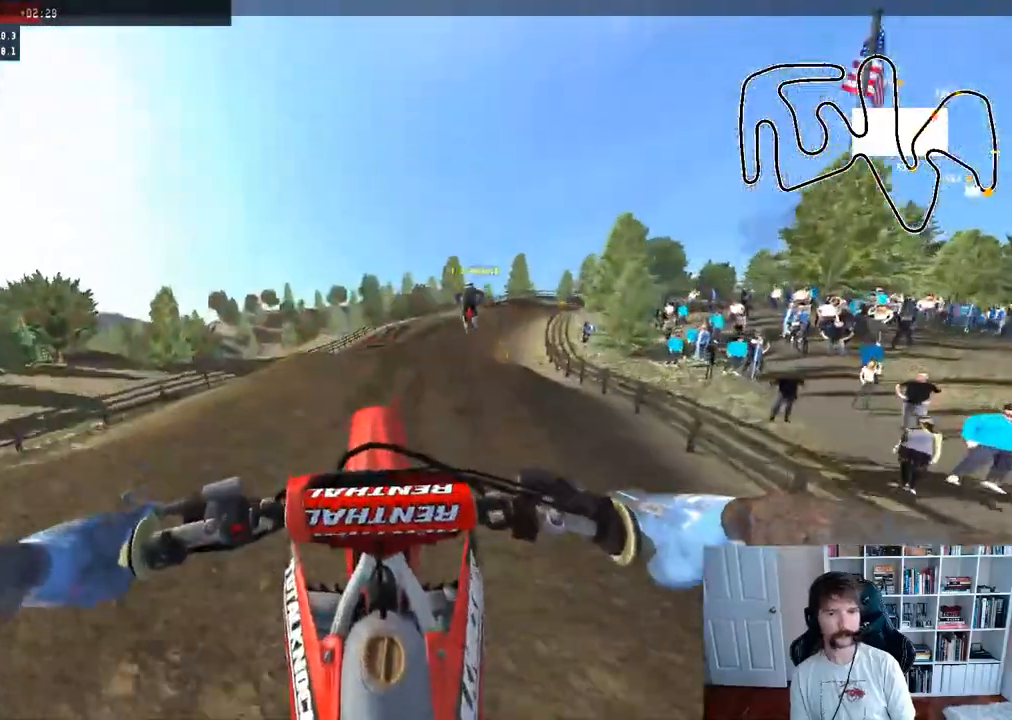
{"buttons": ["R2"], "left_stick": "right", "right_stick": "center", "events": [[67, "B", "up"], [150, "left_stick", "right"], [500, "R2", "down"]]}
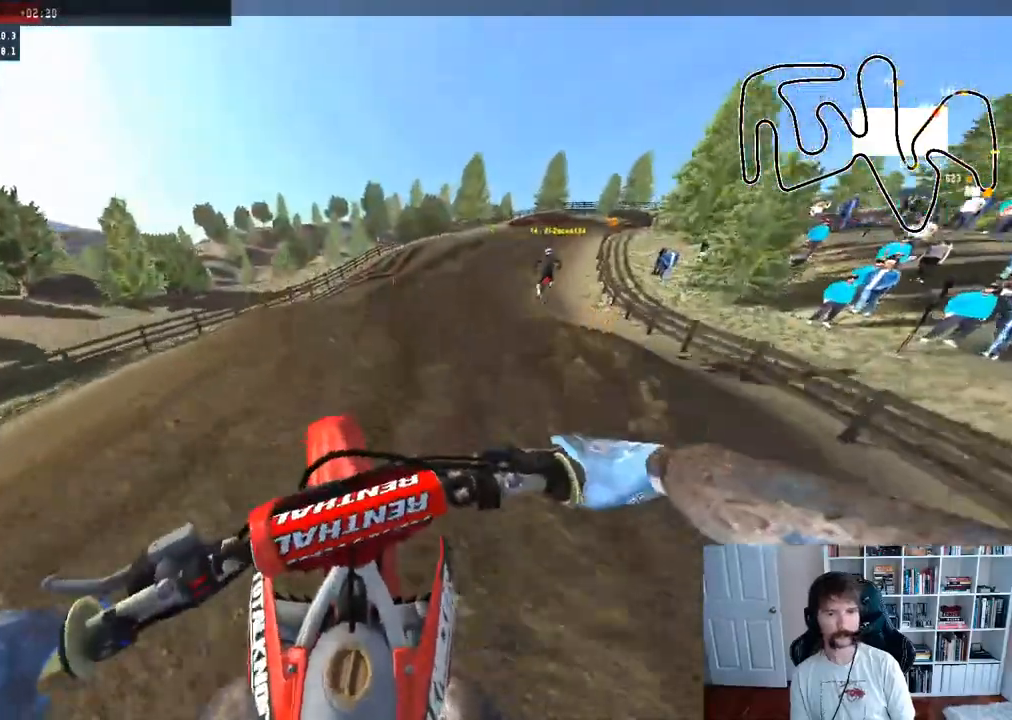
{"buttons": ["R2"], "left_stick": "right", "right_stick": "center", "events": []}
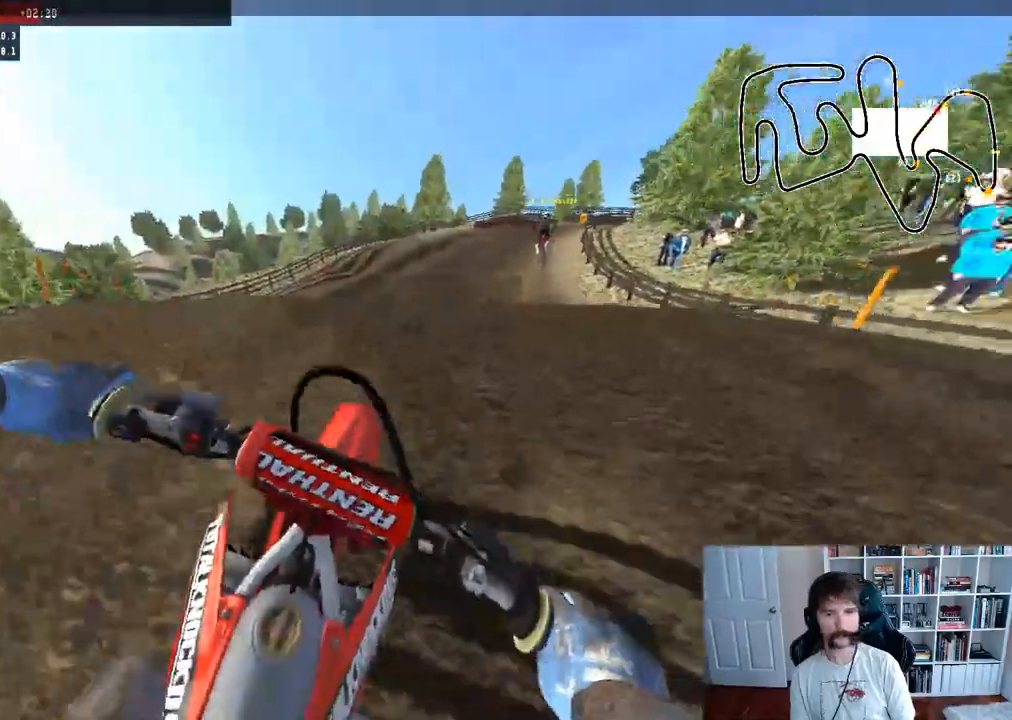
{"buttons": [], "left_stick": "center", "right_stick": "center", "events": [[50, "R2", "up"], [100, "left_stick", "center"]]}
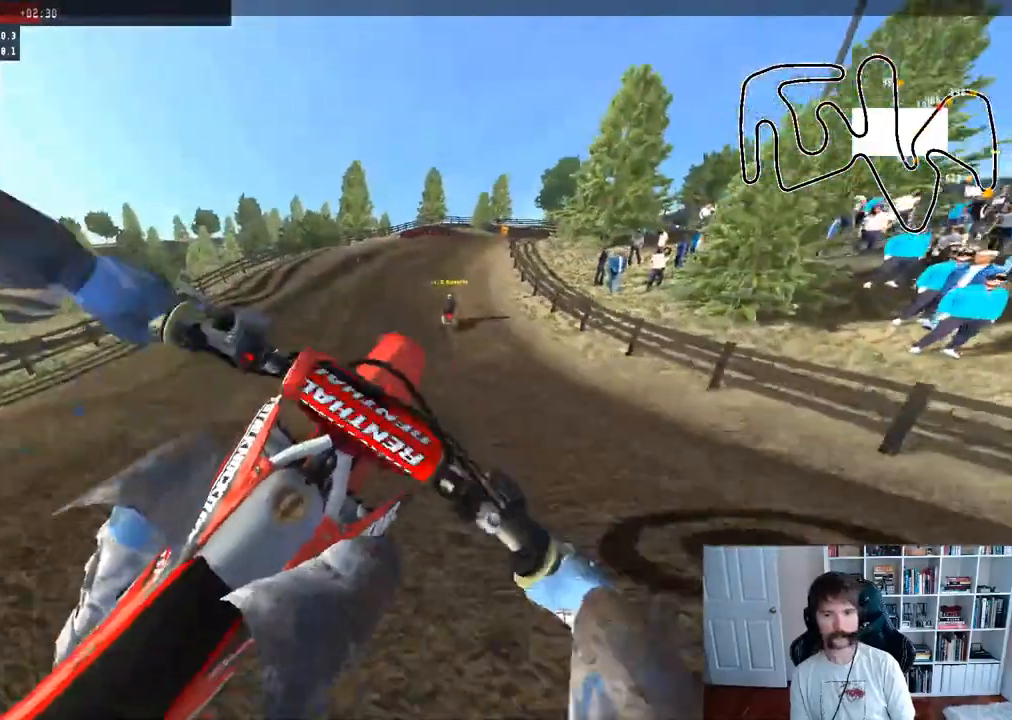
{"buttons": ["R2"], "left_stick": "center", "right_stick": "center", "events": [[67, "left_stick", "up-left"], [417, "left_stick", "center"], [467, "R2", "down"]]}
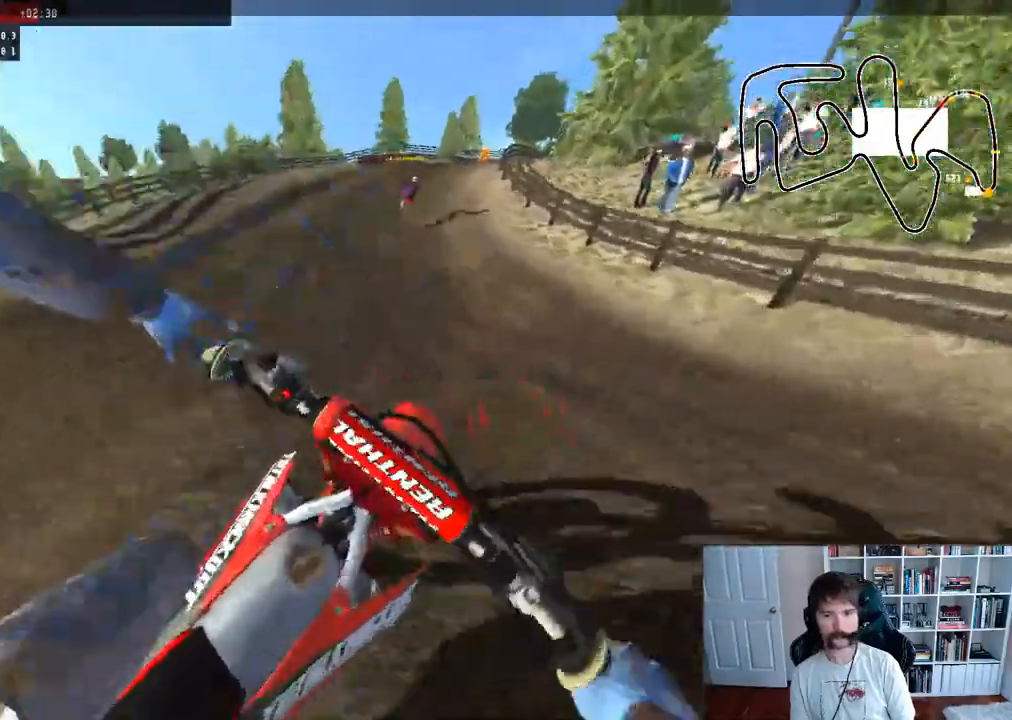
{"buttons": ["R2"], "left_stick": "center", "right_stick": "center", "events": [[233, "left_stick", "up-left"], [450, "left_stick", "center"]]}
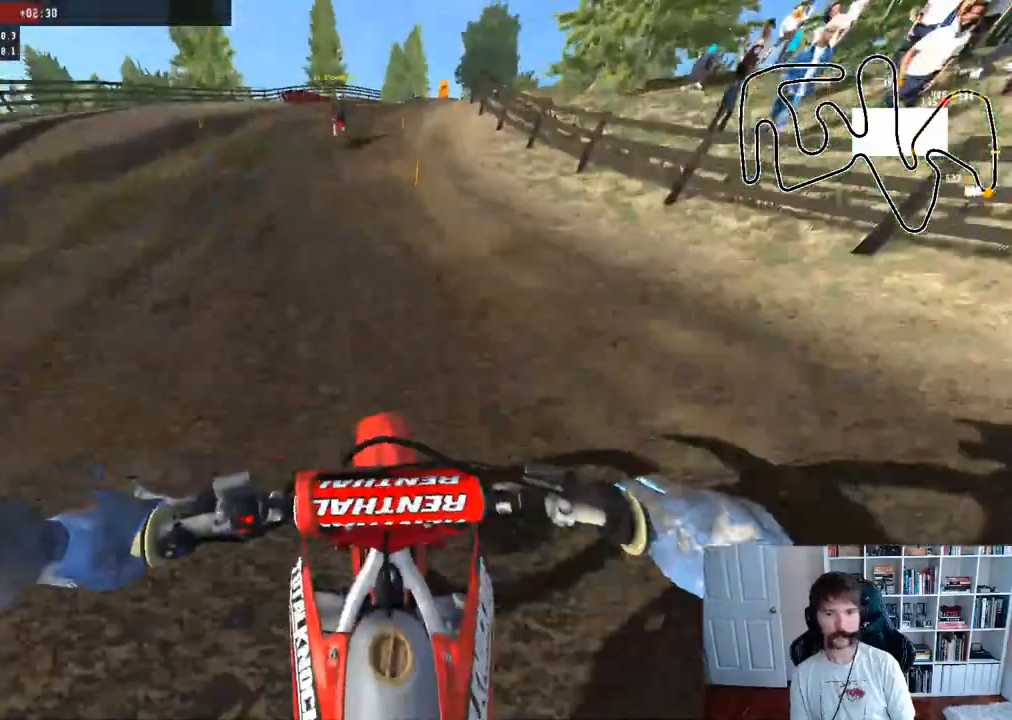
{"buttons": ["R2"], "left_stick": "center", "right_stick": "center", "events": []}
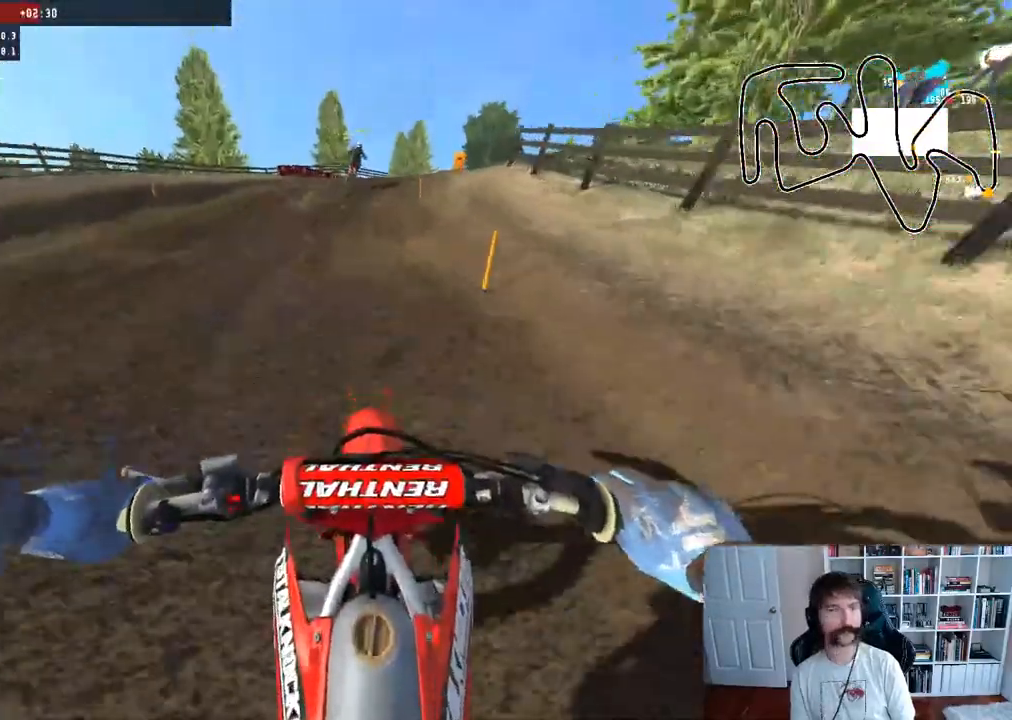
{"buttons": ["R2"], "left_stick": "center", "right_stick": "center", "events": [[100, "R3", "down"], [217, "R3", "up"]]}
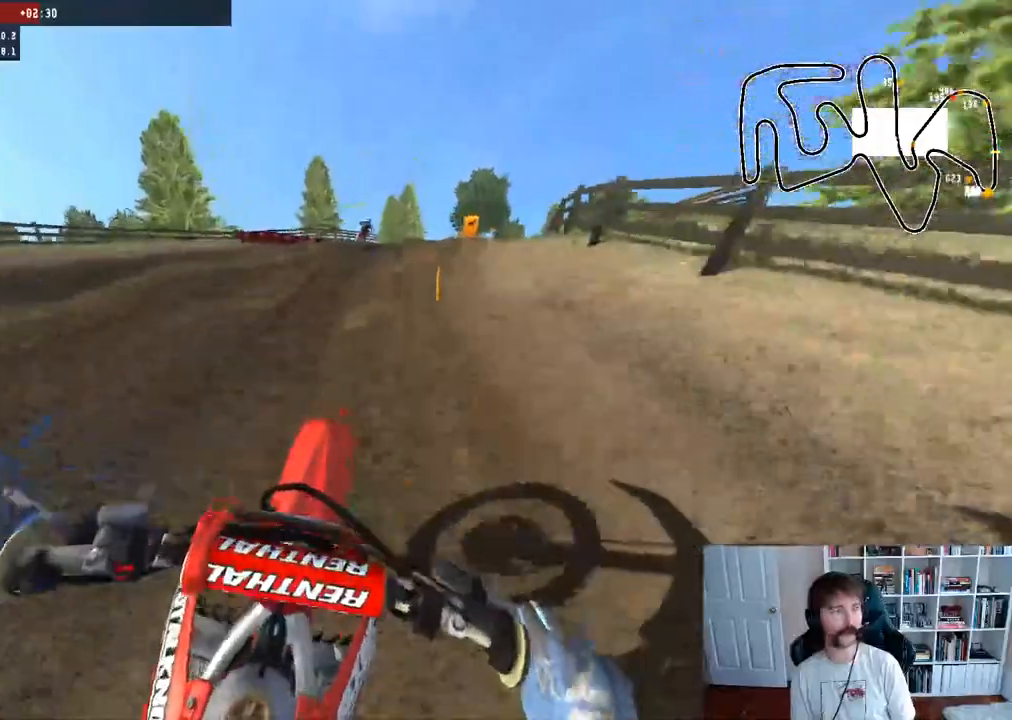
{"buttons": ["R2"], "left_stick": "center", "right_stick": "center", "events": [[67, "R2", "up"], [133, "R3", "down"], [250, "R3", "up"], [250, "left_stick", "right"], [417, "left_stick", "center"], [483, "R2", "down"]]}
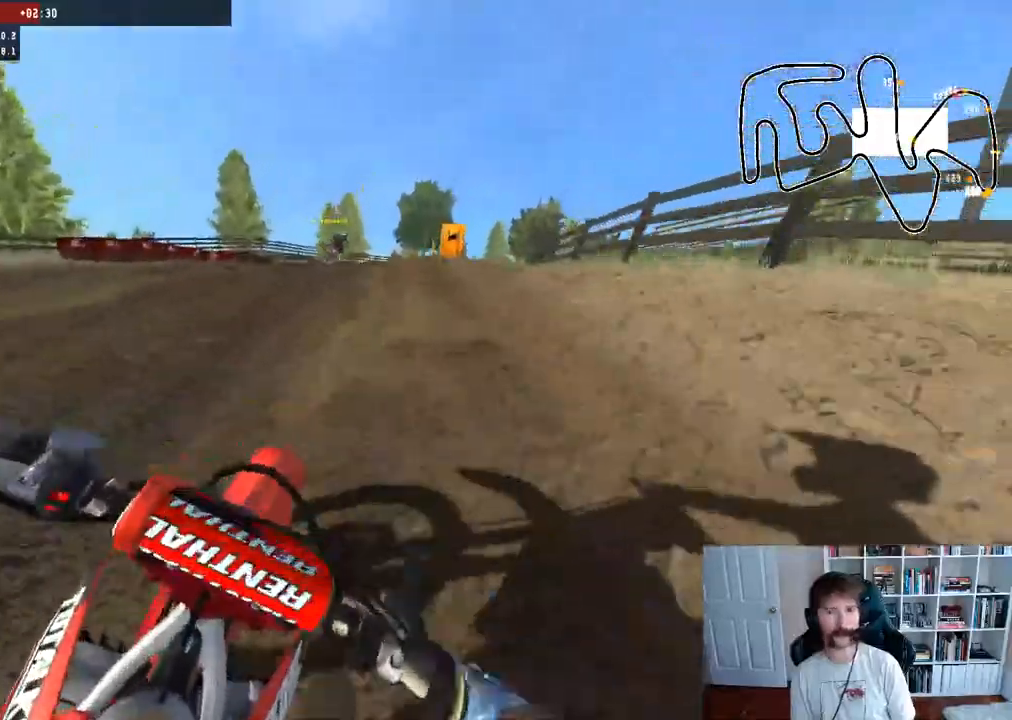
{"buttons": ["R2"], "left_stick": "center", "right_stick": "center", "events": [[117, "R2", "up"], [167, "R2", "down"], [317, "R2", "up"], [383, "R2", "down"]]}
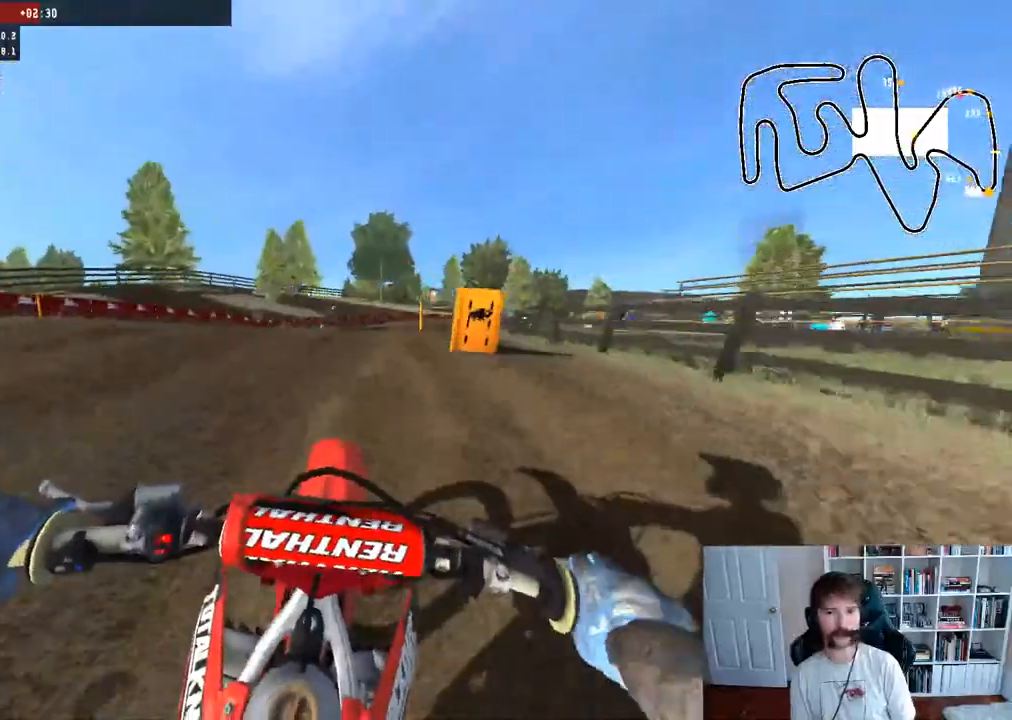
{"buttons": [], "left_stick": "right", "right_stick": "center", "events": [[17, "R2", "up"], [83, "R2", "down"], [217, "left_stick", "right"], [367, "B", "down"], [467, "B", "up"], [483, "R2", "up"]]}
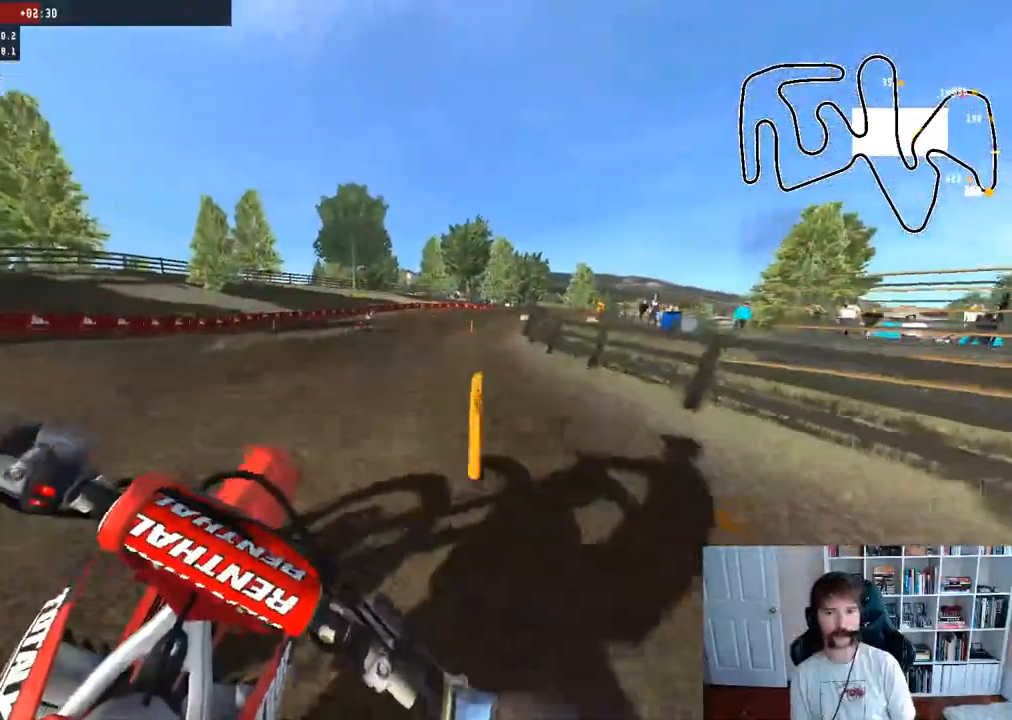
{"buttons": ["R2"], "left_stick": "right", "right_stick": "center", "events": [[50, "left_stick", "center"], [100, "R2", "down"], [217, "left_stick", "right"]]}
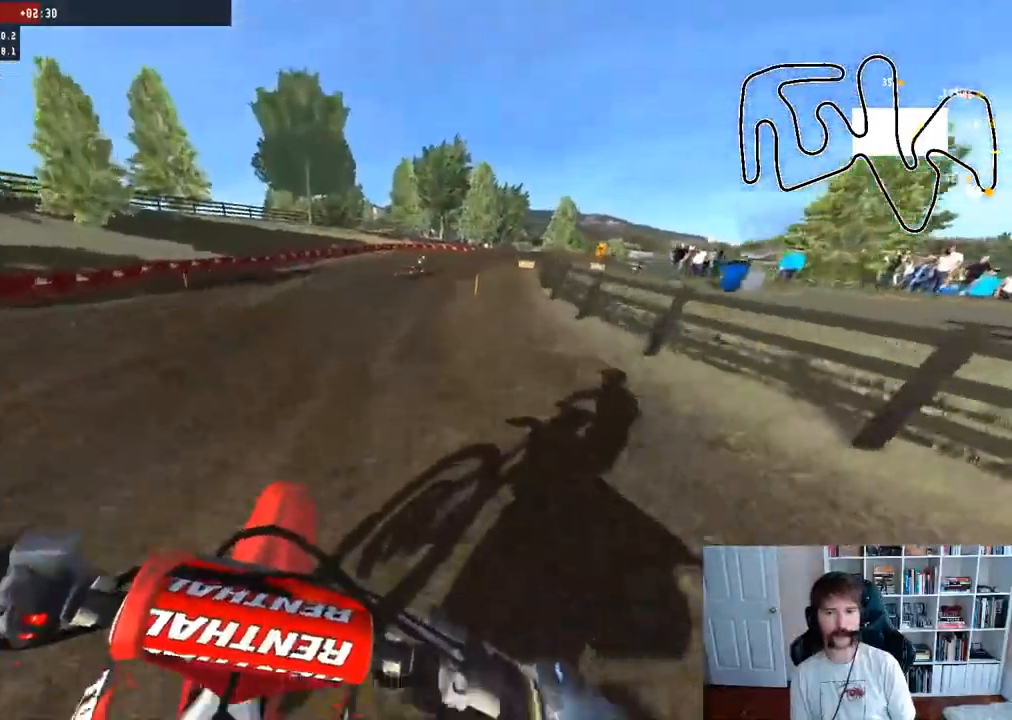
{"buttons": ["R2"], "left_stick": "right", "right_stick": "center", "events": []}
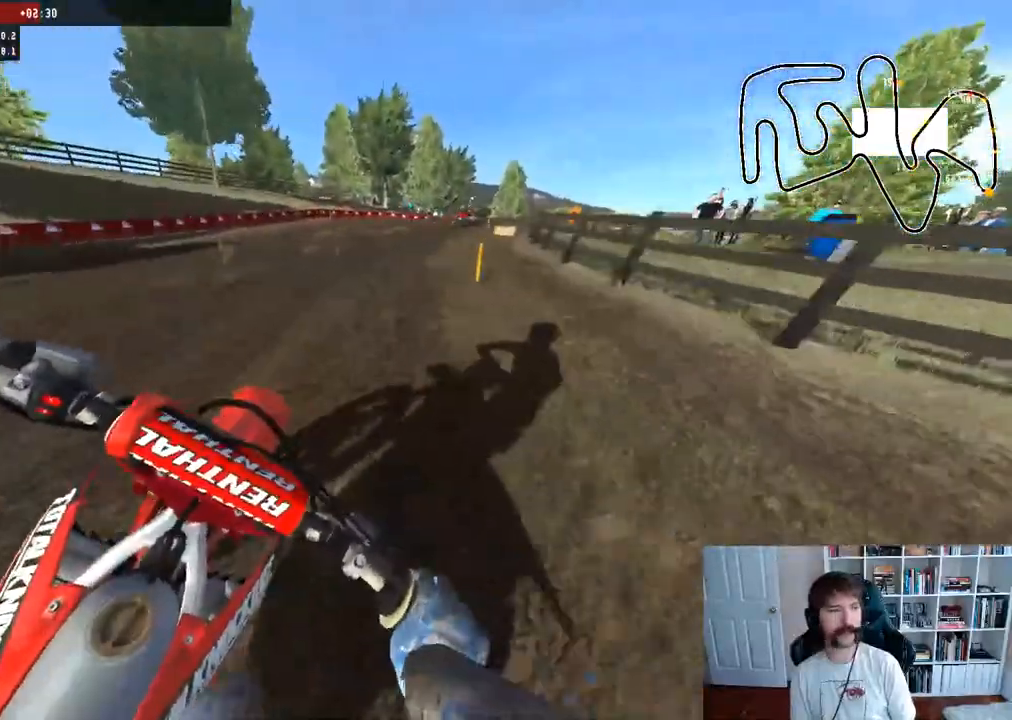
{"buttons": ["R2"], "left_stick": "right", "right_stick": "center", "events": [[233, "left_stick", "up-right"], [433, "left_stick", "right"]]}
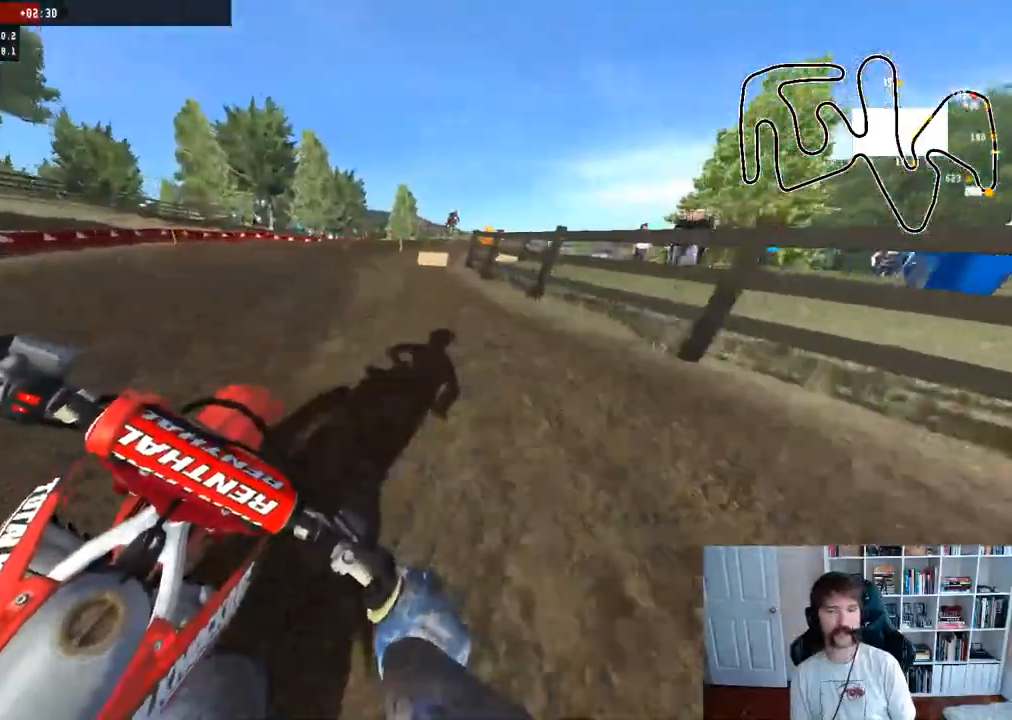
{"buttons": ["R2"], "left_stick": "center", "right_stick": "center", "events": [[100, "left_stick", "center"], [250, "left_stick", "up-left"], [383, "left_stick", "center"]]}
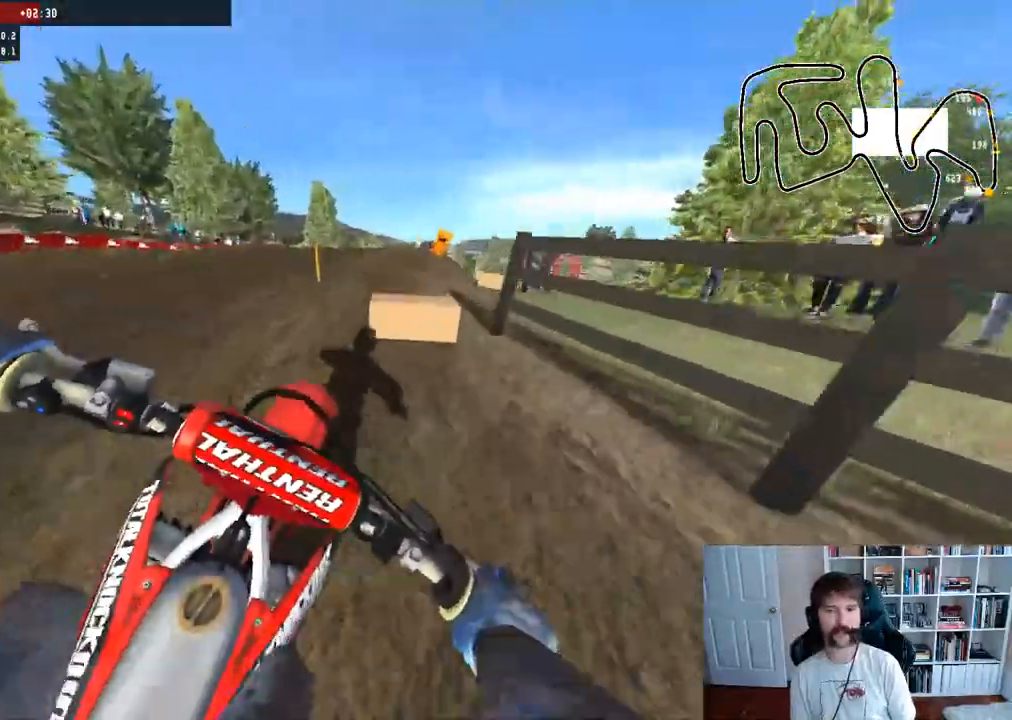
{"buttons": [], "left_stick": "right", "right_stick": "center", "events": [[150, "left_stick", "right"], [233, "R2", "up"]]}
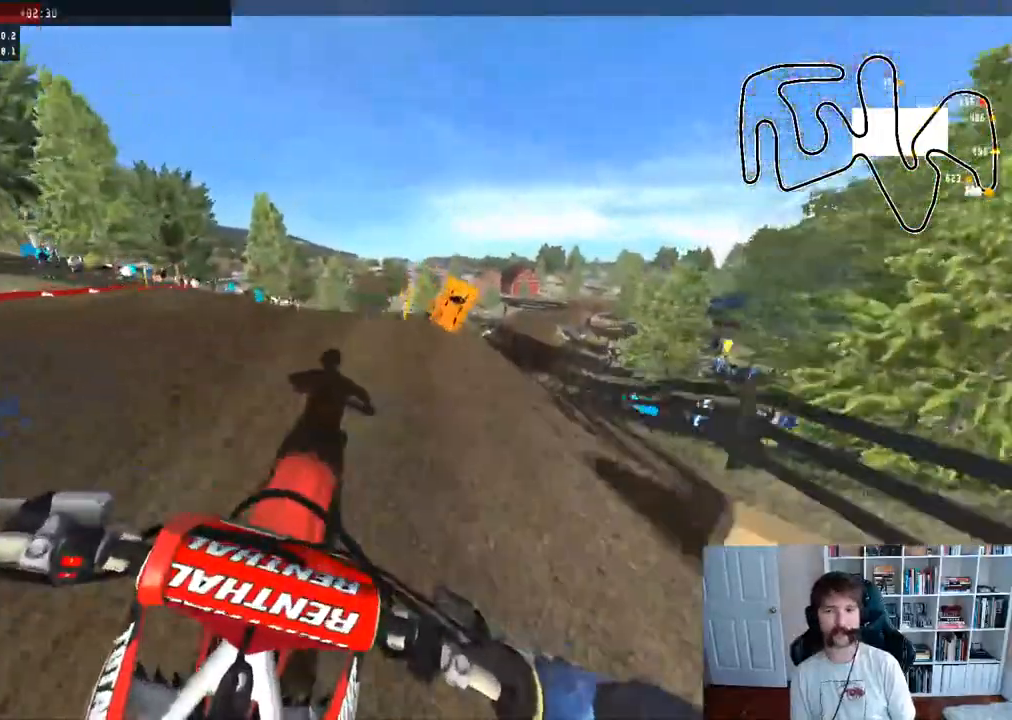
{"buttons": [], "left_stick": "center", "right_stick": "center", "events": [[217, "left_stick", "center"]]}
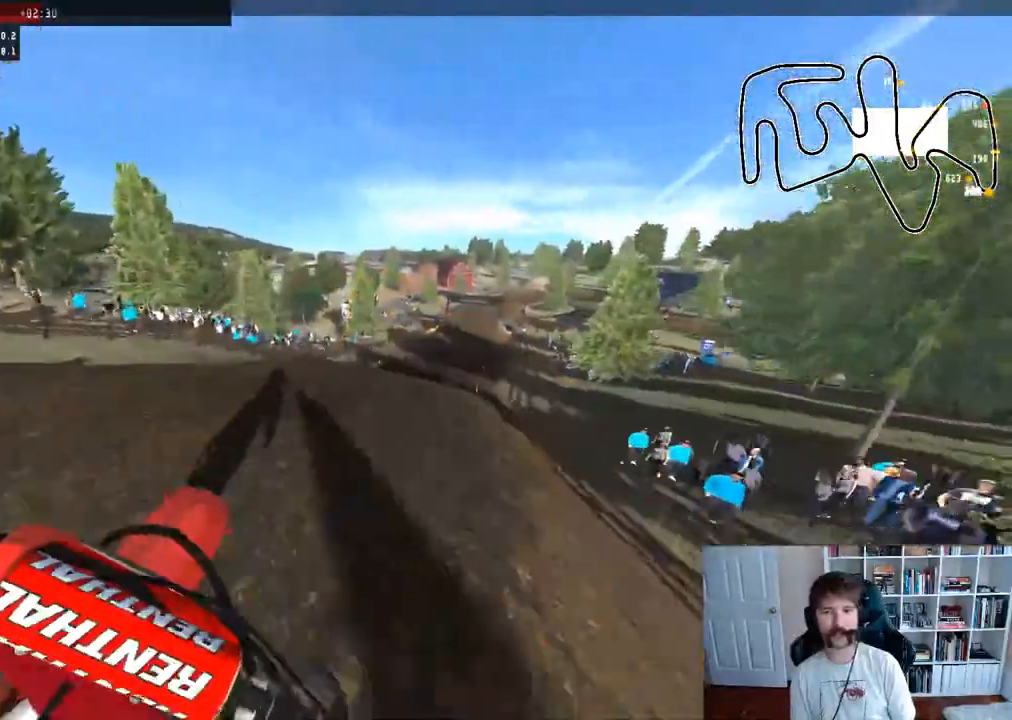
{"buttons": ["R2"], "left_stick": "right", "right_stick": "center", "events": [[267, "R2", "down"], [483, "left_stick", "right"]]}
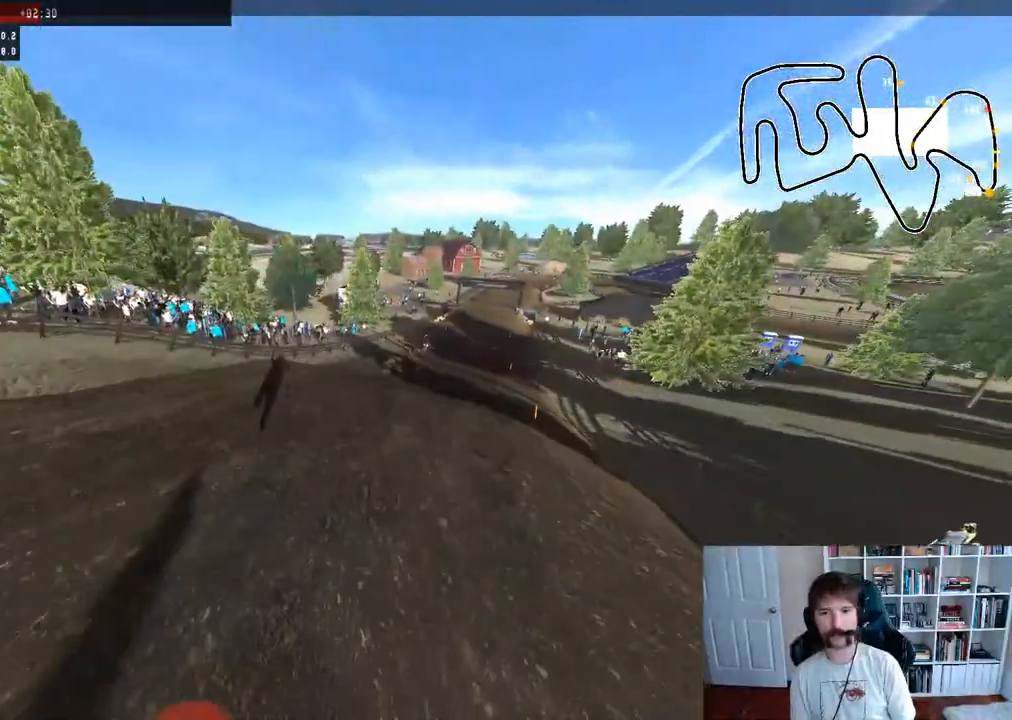
{"buttons": ["R2"], "left_stick": "right", "right_stick": "center", "events": [[17, "R3", "down"], [100, "R3", "up"]]}
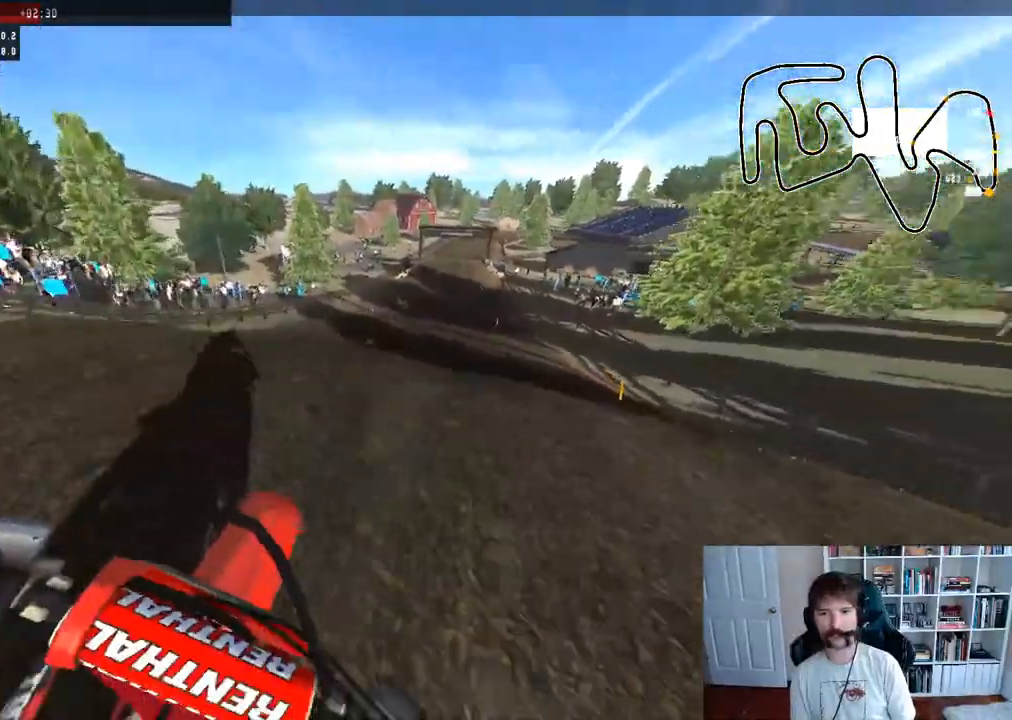
{"buttons": [], "left_stick": "down-left", "right_stick": "center", "events": [[67, "left_stick", "center"], [100, "right_stick", "up"], [117, "left_stick", "down"], [400, "R2", "up"], [400, "left_stick", "down-left"], [467, "right_stick", "center"]]}
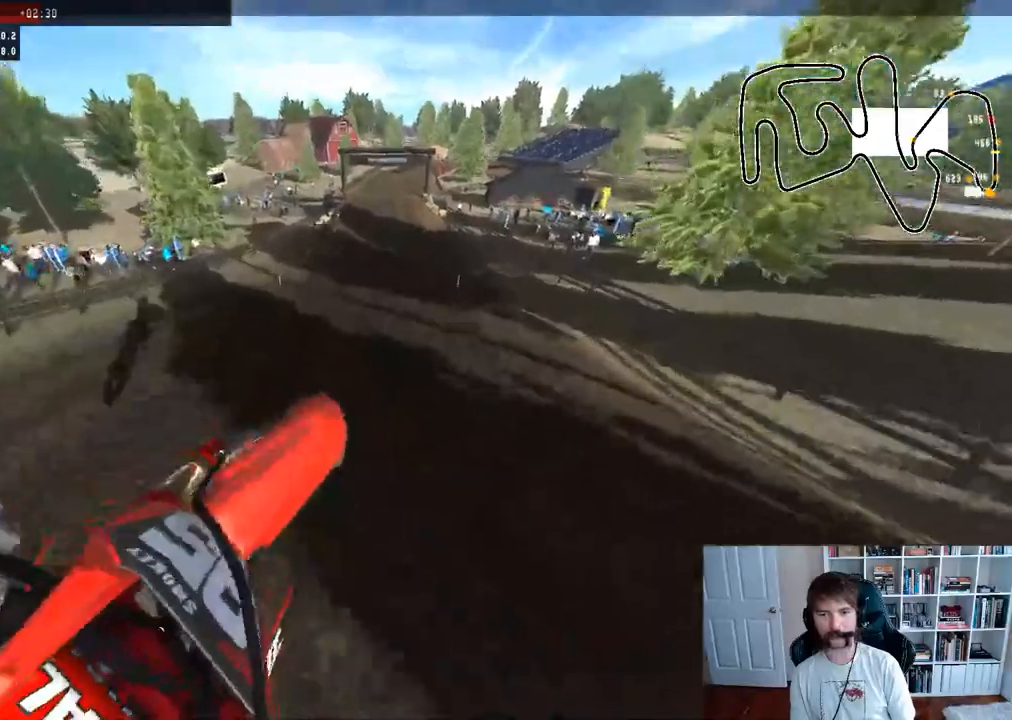
{"buttons": ["R2"], "left_stick": "center", "right_stick": "center", "events": [[250, "left_stick", "left"], [350, "left_stick", "center"], [367, "R2", "down"]]}
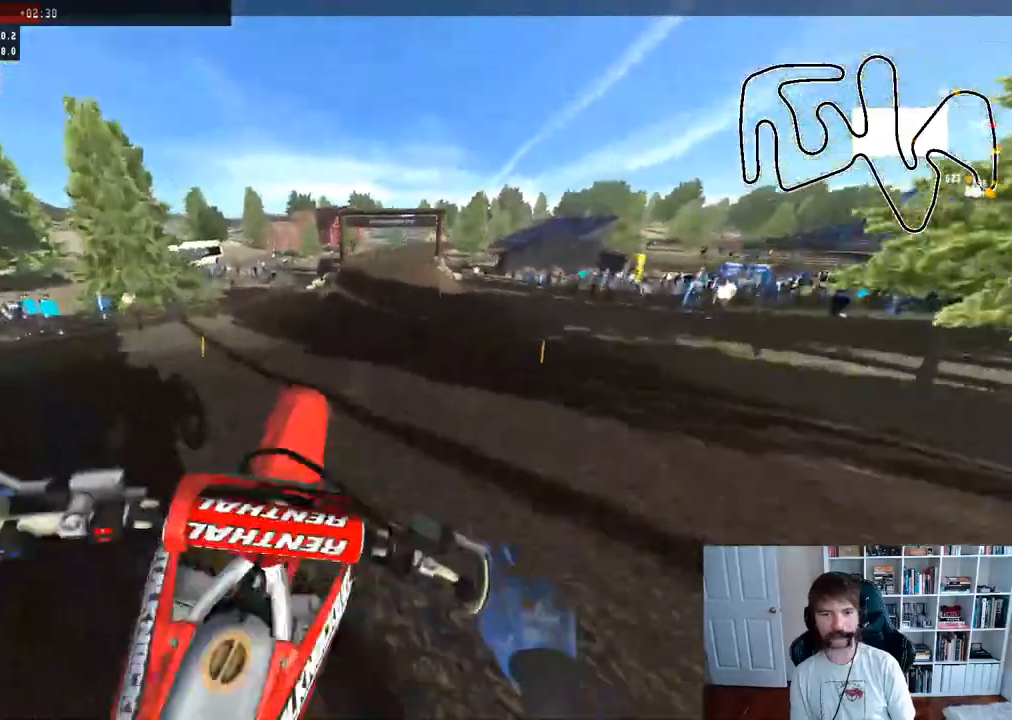
{"buttons": ["R2"], "left_stick": "center", "right_stick": "center", "events": [[133, "R2", "up"], [317, "R2", "down"]]}
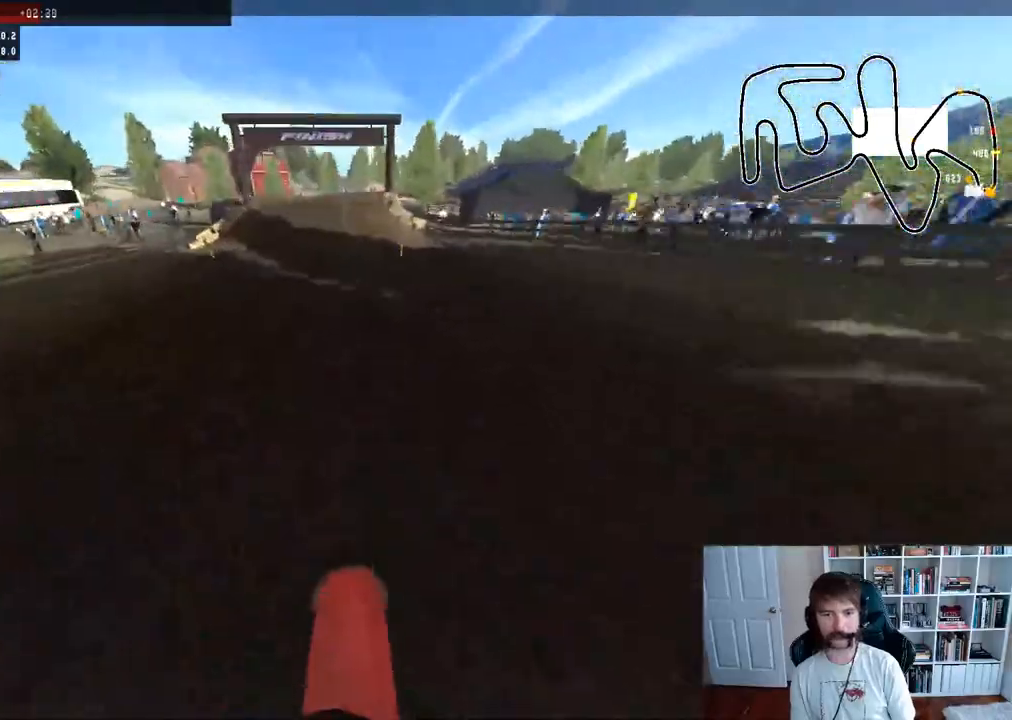
{"buttons": ["R2"], "left_stick": "center", "right_stick": "center", "events": [[17, "left_stick", "left"], [200, "left_stick", "center"]]}
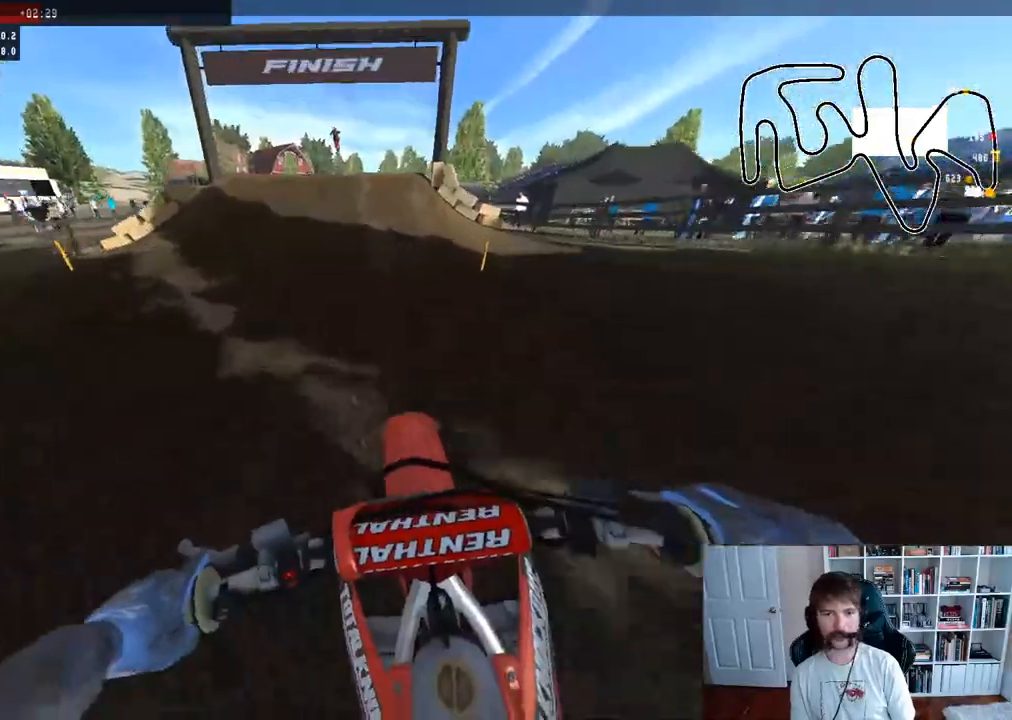
{"buttons": ["R2"], "left_stick": "center", "right_stick": "center", "events": [[50, "R3", "down"], [183, "R3", "up"], [300, "R2", "up"], [350, "R2", "down"]]}
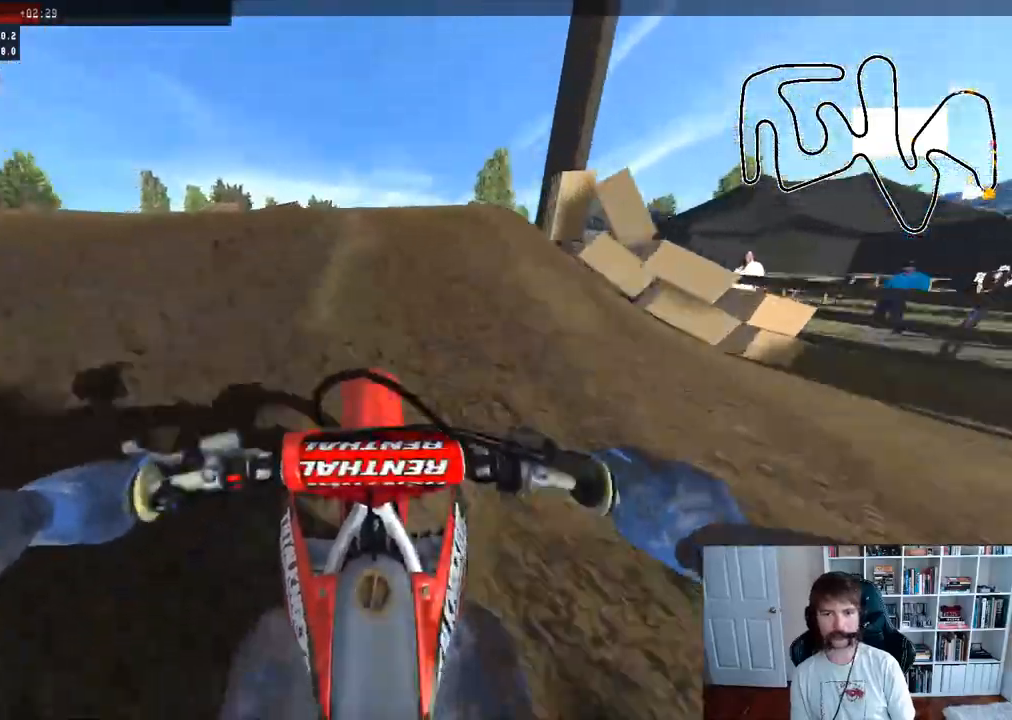
{"buttons": ["R2"], "left_stick": "center", "right_stick": "center", "events": [[50, "left_stick", "up-left"], [83, "R3", "down"], [200, "R3", "up"], [250, "R2", "up"], [300, "left_stick", "center"], [433, "R2", "down"]]}
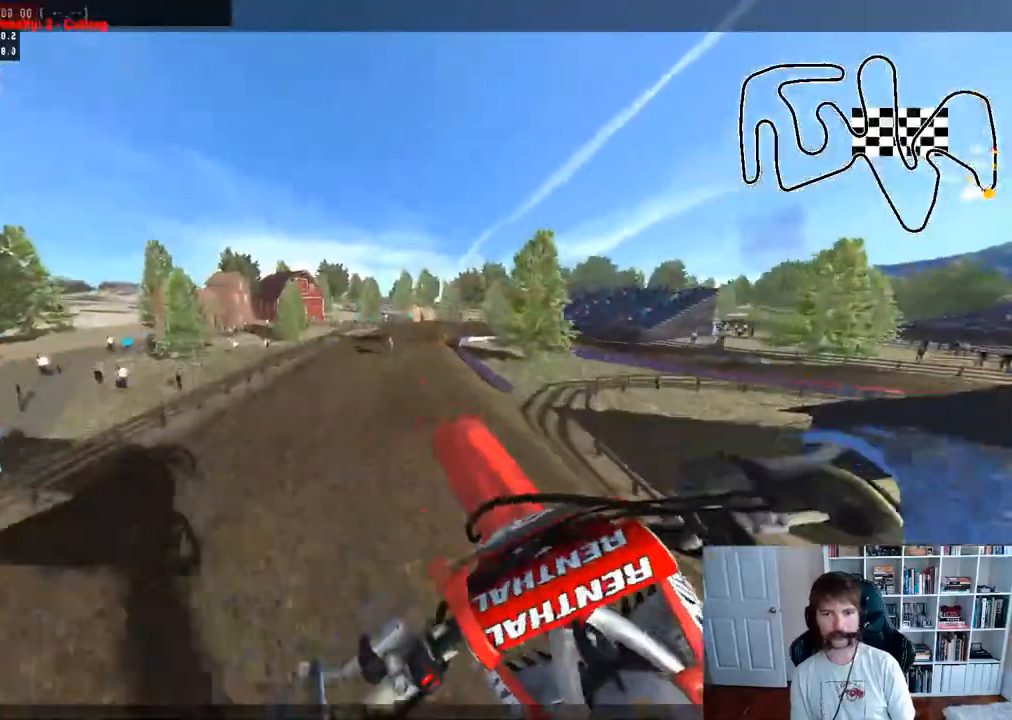
{"buttons": ["R2"], "left_stick": "center", "right_stick": "center", "events": [[67, "right_stick", "right"], [117, "left_stick", "up"], [250, "left_stick", "center"], [433, "right_stick", "center"]]}
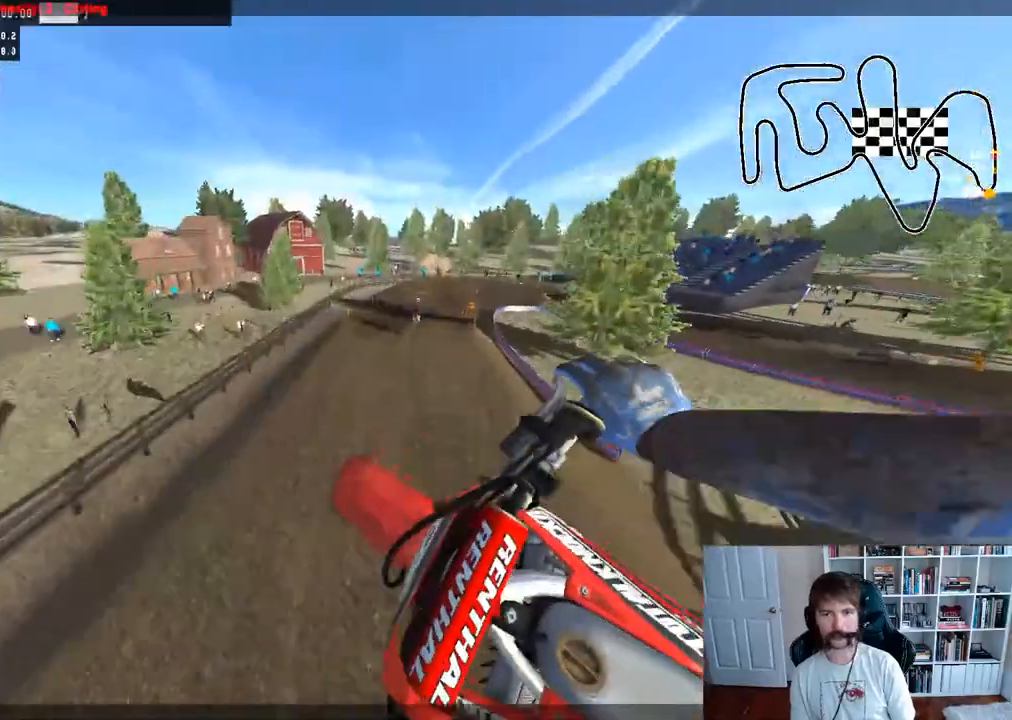
{"buttons": [], "left_stick": "right", "right_stick": "center", "events": [[250, "left_stick", "right"], [433, "R2", "up"]]}
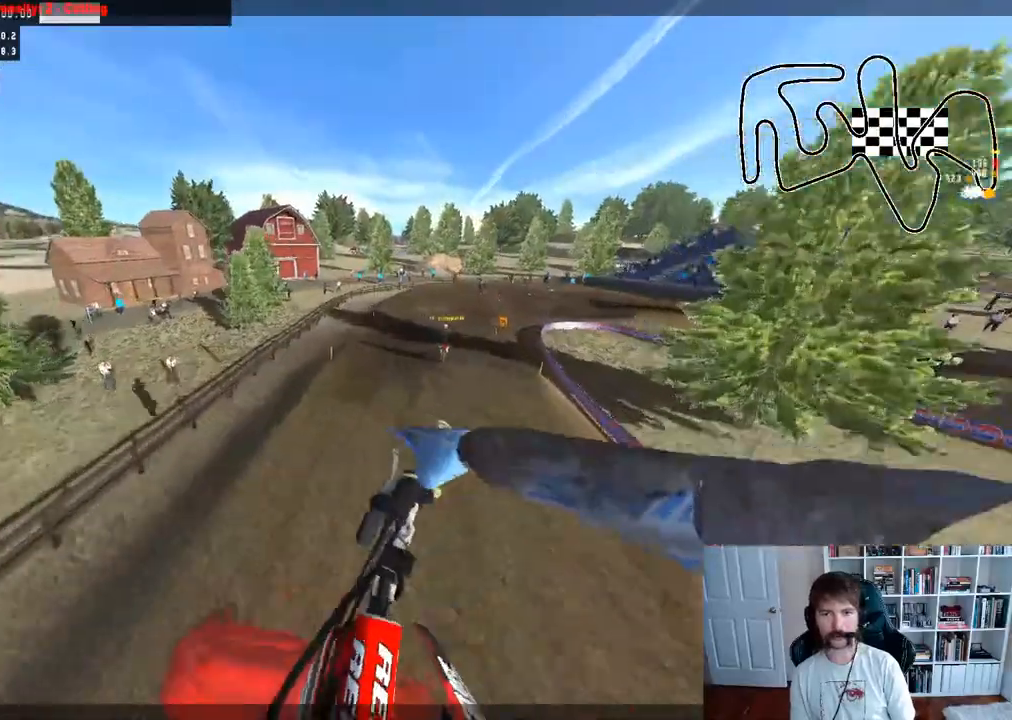
{"buttons": ["R2"], "left_stick": "right", "right_stick": "center", "events": [[117, "R2", "down"], [133, "left_stick", "down-right"], [217, "right_stick", "up-right"], [383, "left_stick", "right"], [450, "right_stick", "center"]]}
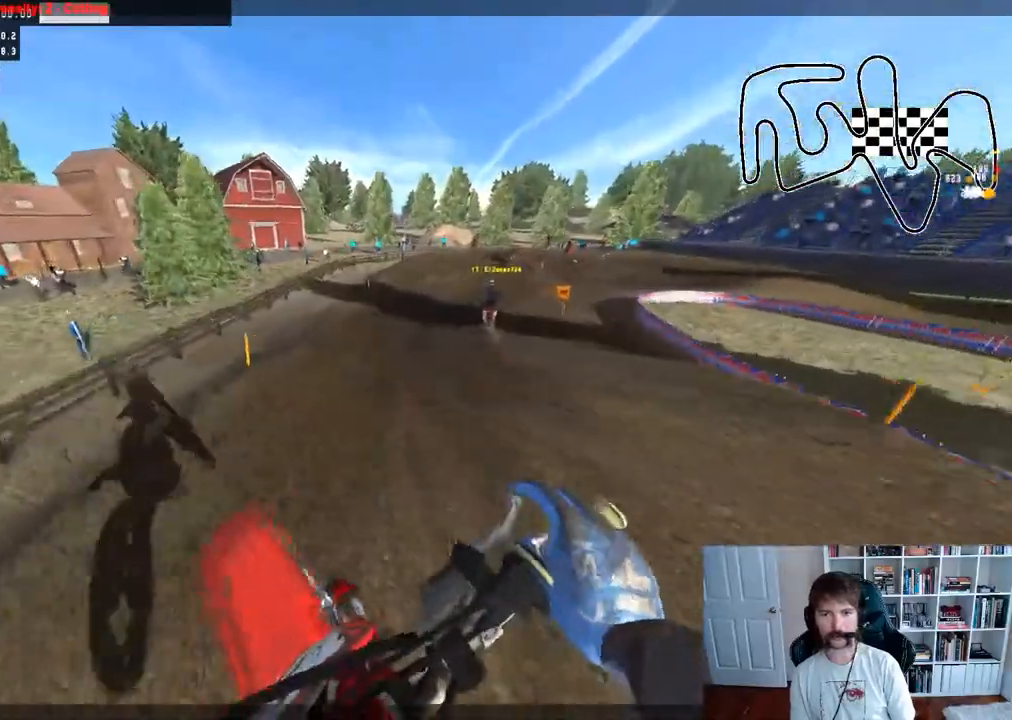
{"buttons": [], "left_stick": "right", "right_stick": "center", "events": [[67, "left_stick", "center"], [300, "R2", "up"], [467, "left_stick", "right"]]}